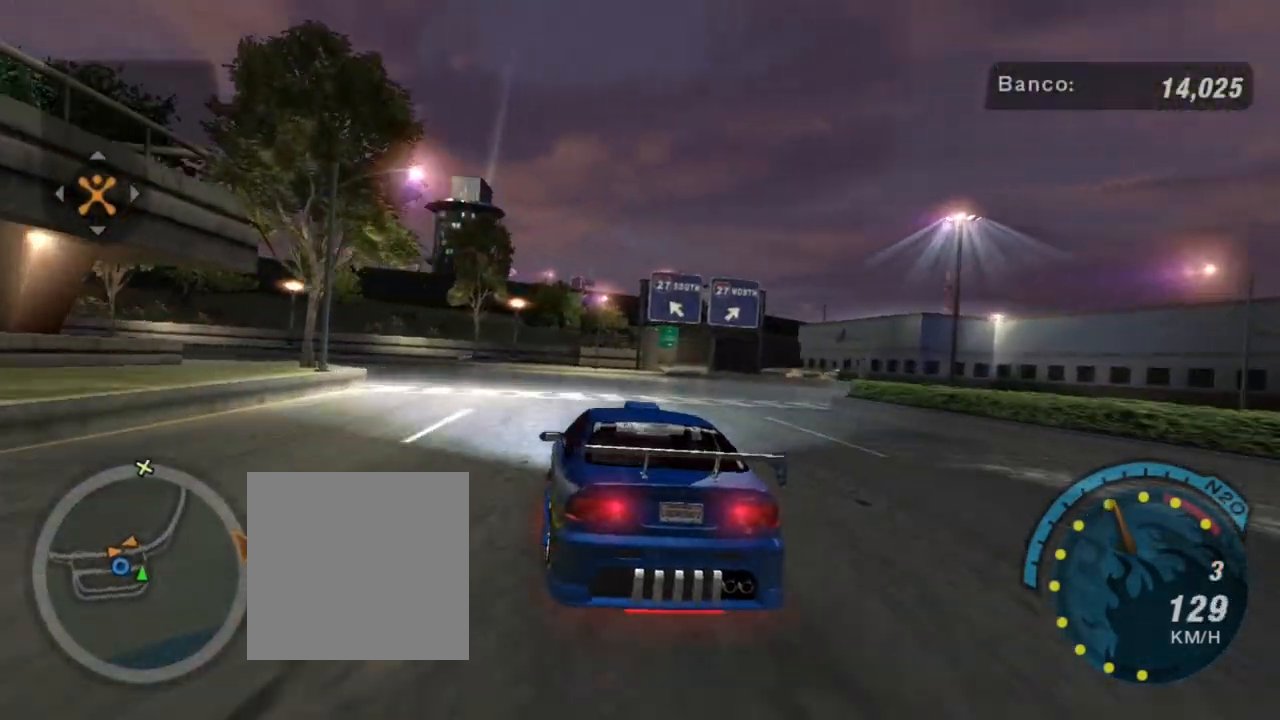
Gameplay with a controller (Xbox layout); each line is a JSON object with the inputs held at the frame after it. "events" lists button and stick changes between this image and that frame as [ms after this image, input, new state], when the widget could be followed in between. Not read: L3.
{"buttons": ["R2"], "left_stick": "left", "right_stick": "center", "events": []}
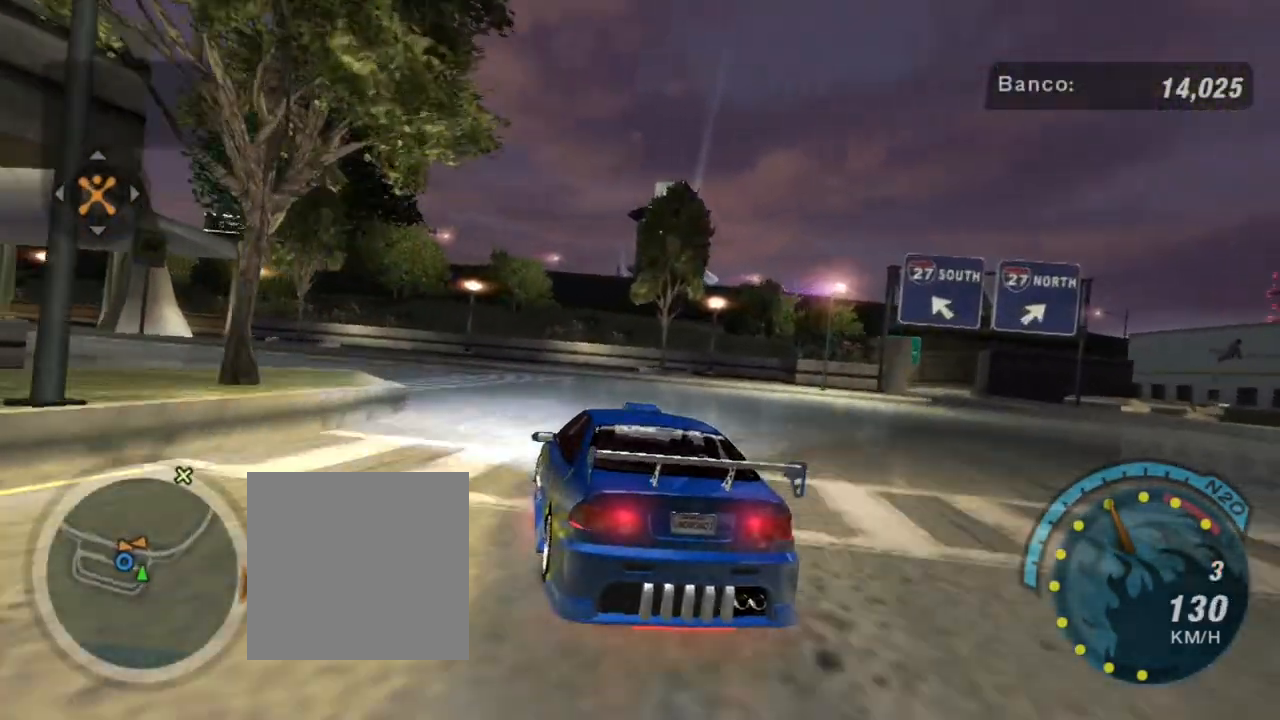
{"buttons": ["R2"], "left_stick": "left", "right_stick": "center", "events": []}
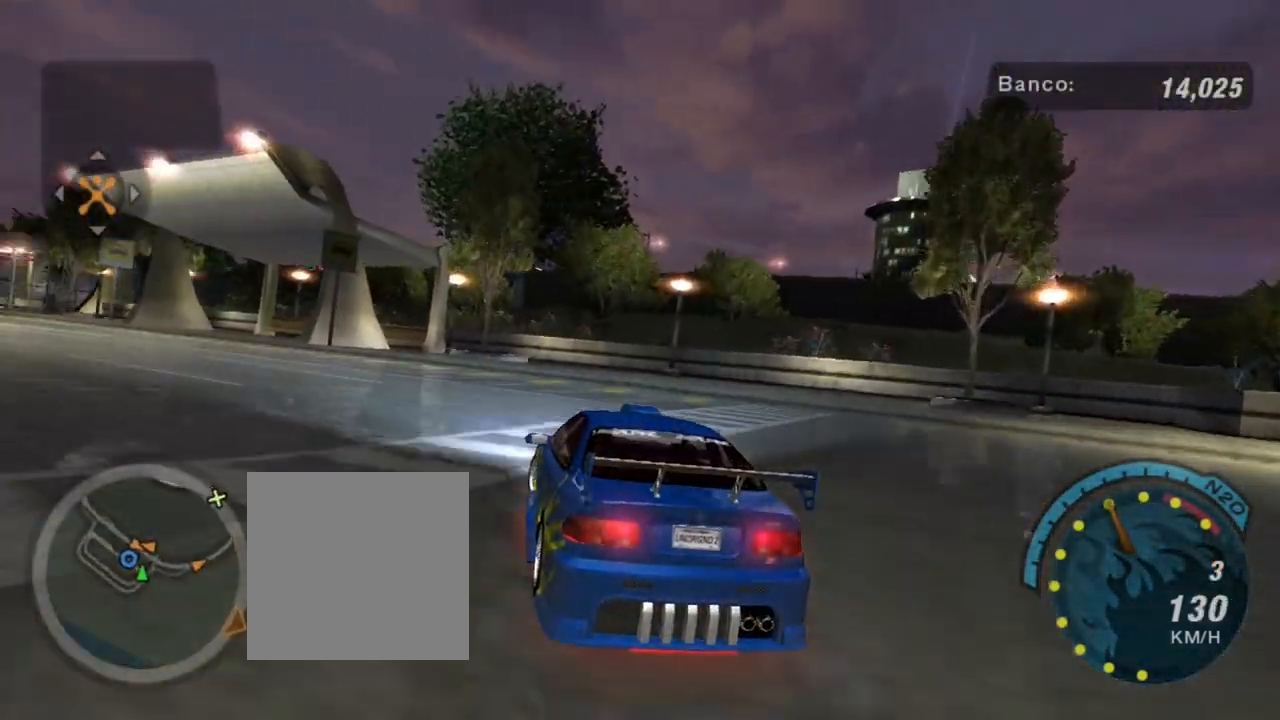
{"buttons": [], "left_stick": "left", "right_stick": "center", "events": [[167, "R2", "up"], [200, "L2", "down"], [500, "L2", "up"]]}
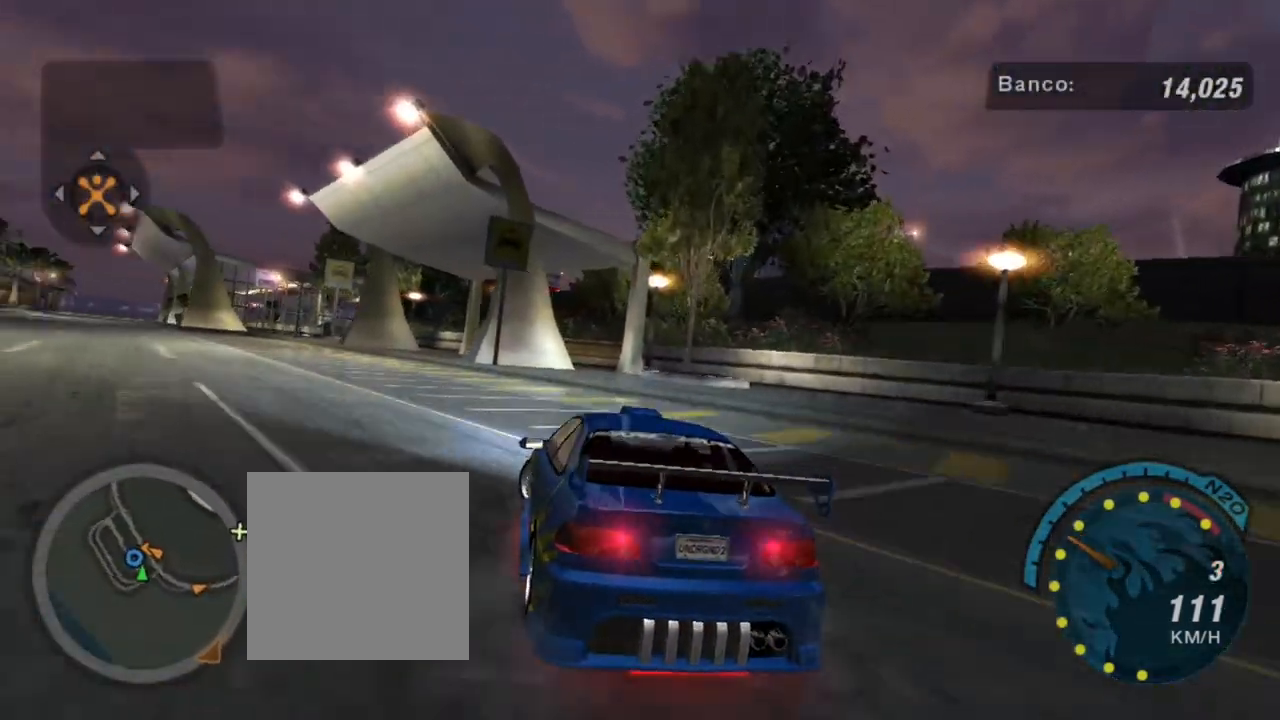
{"buttons": [], "left_stick": "down-left", "right_stick": "center", "events": [[100, "left_stick", "down-left"]]}
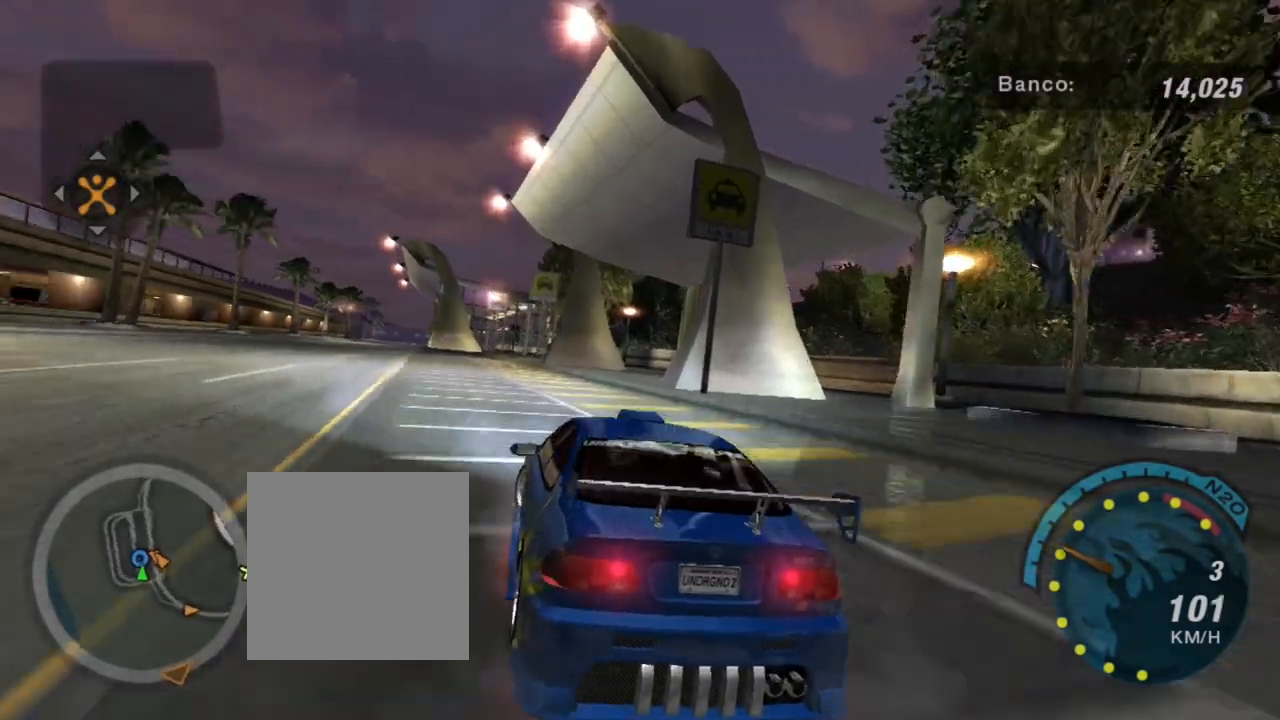
{"buttons": ["L1"], "left_stick": "up-right", "right_stick": "center", "events": [[66, "left_stick", "center"], [333, "left_stick", "up-right"], [400, "L1", "down"]]}
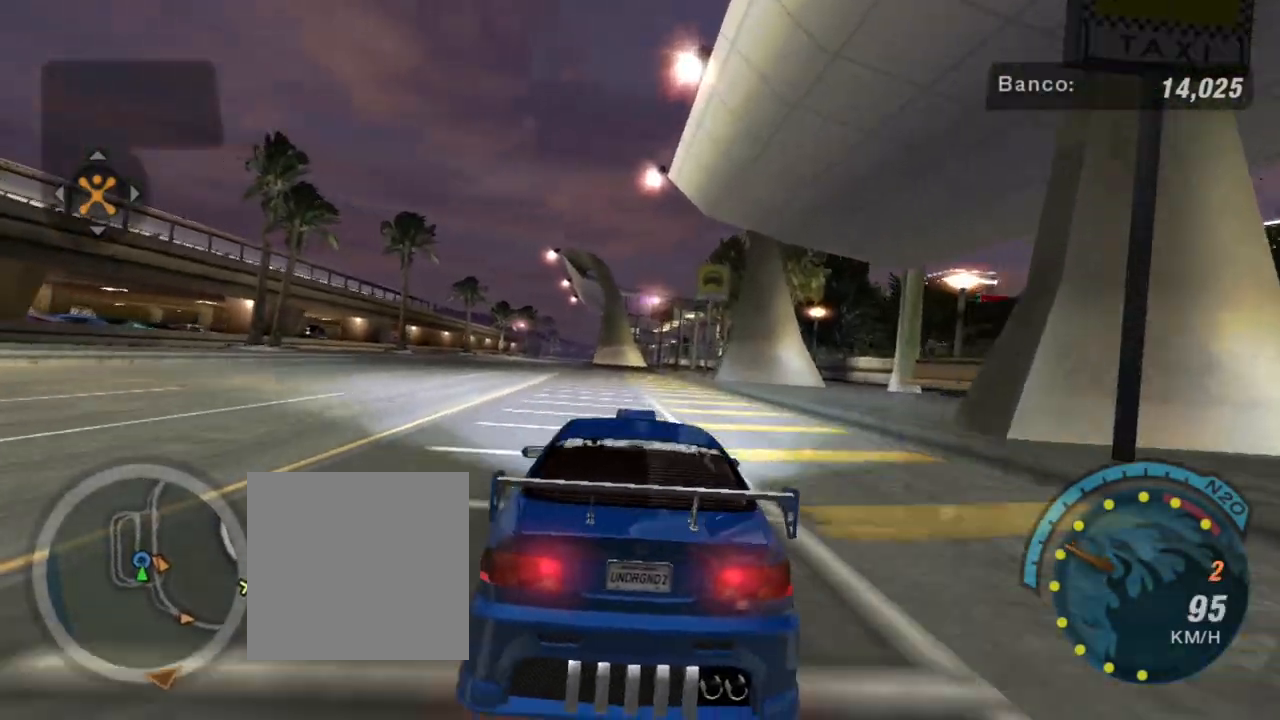
{"buttons": [], "left_stick": "center", "right_stick": "center", "events": [[34, "L1", "up"], [167, "left_stick", "center"]]}
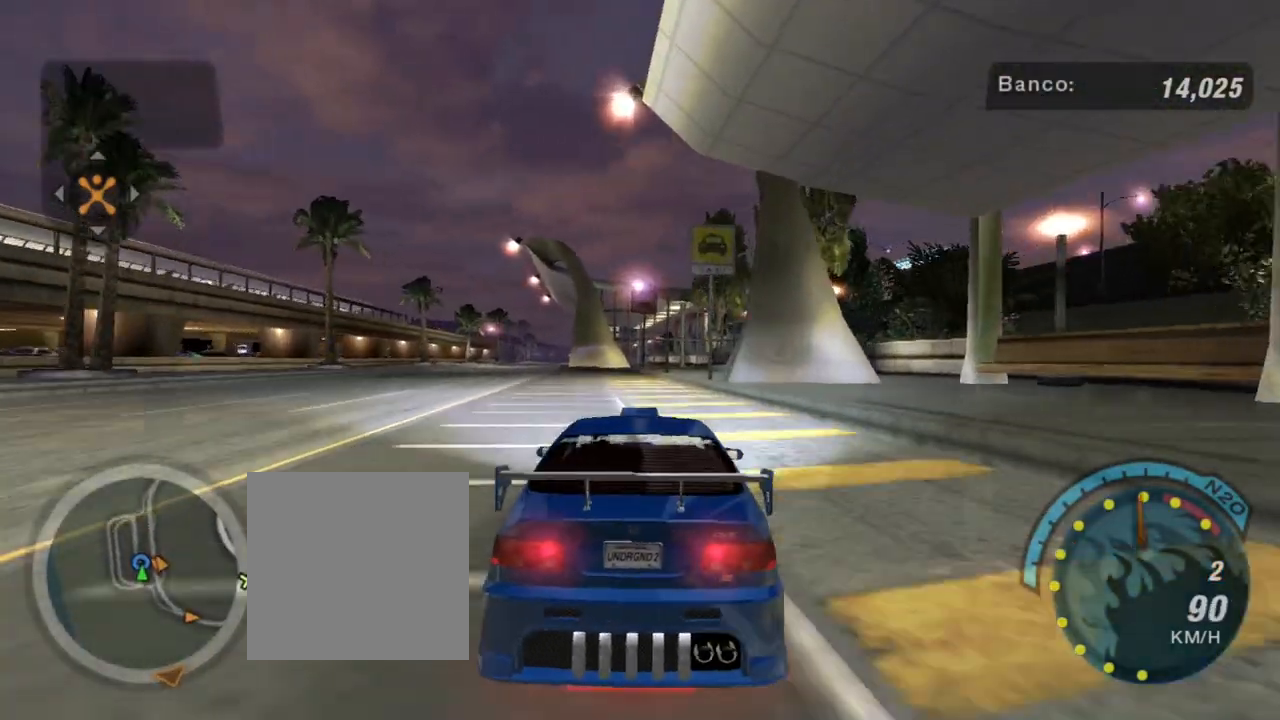
{"buttons": ["L2"], "left_stick": "center", "right_stick": "center", "events": [[400, "L2", "down"]]}
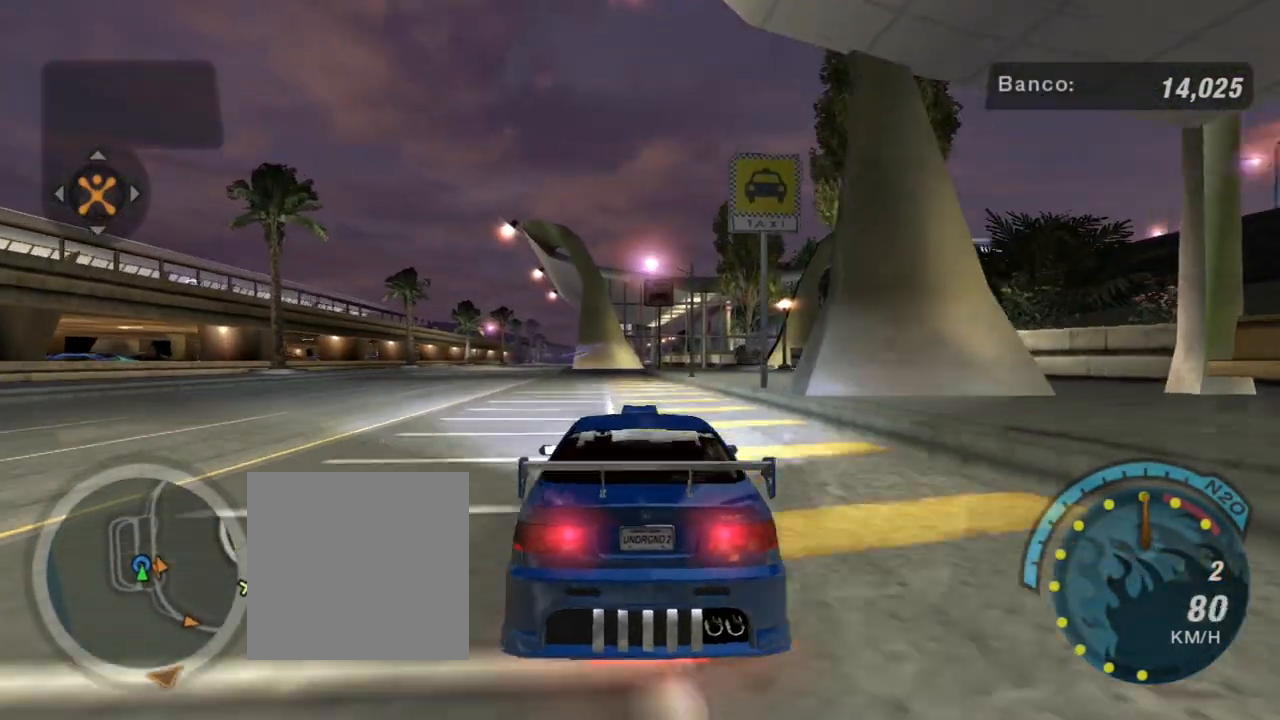
{"buttons": [], "left_stick": "center", "right_stick": "center", "events": [[134, "L2", "up"]]}
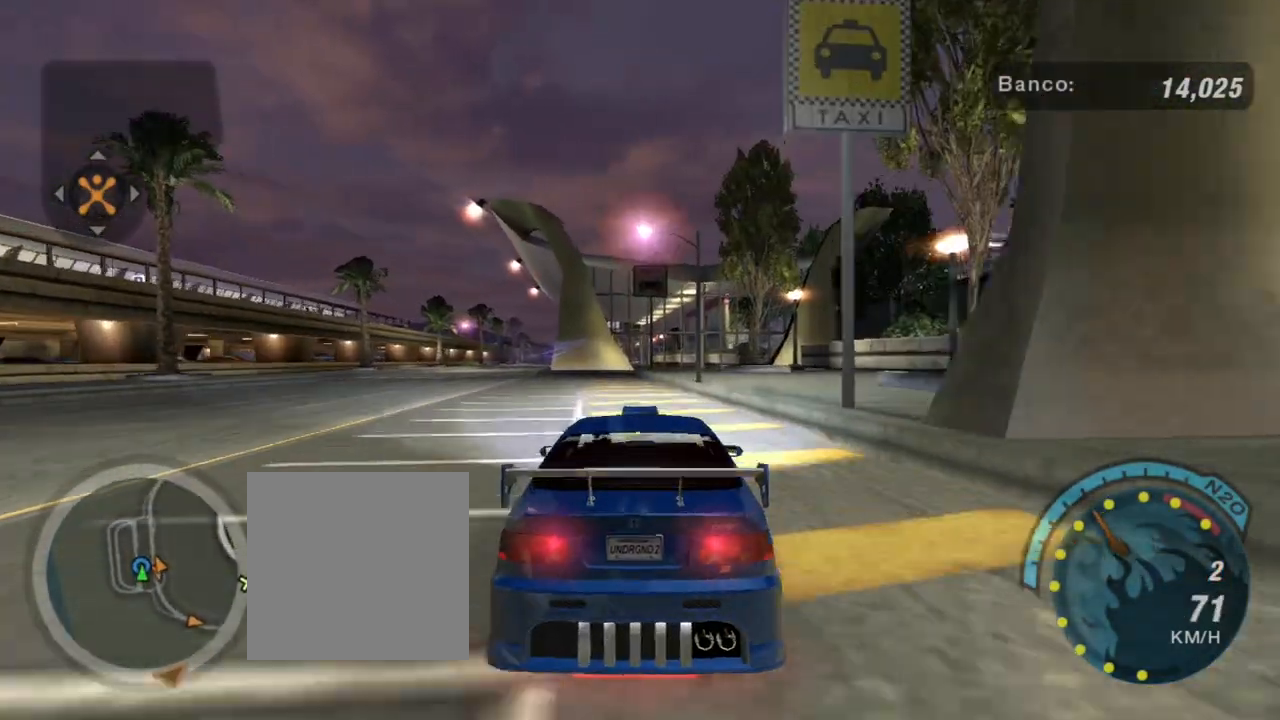
{"buttons": [], "left_stick": "center", "right_stick": "center", "events": [[267, "left_stick", "up-right"], [467, "left_stick", "center"]]}
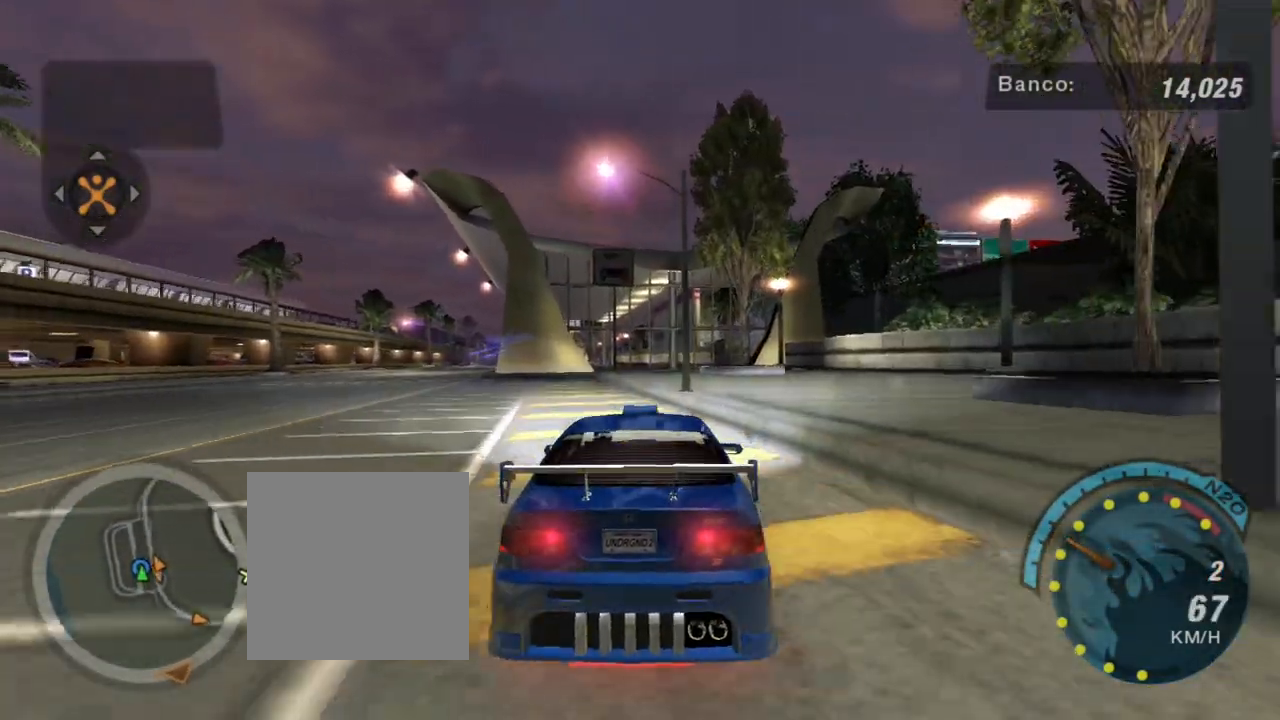
{"buttons": [], "left_stick": "center", "right_stick": "center", "events": [[167, "left_stick", "left"], [501, "left_stick", "center"]]}
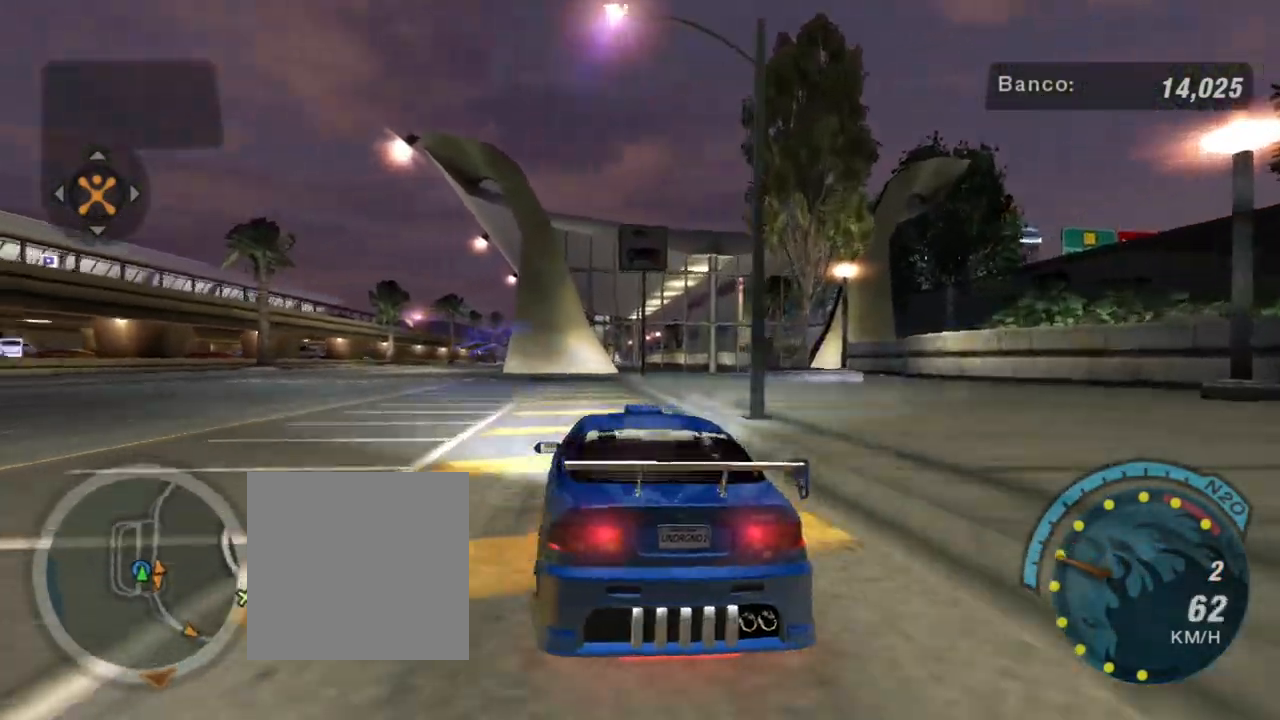
{"buttons": [], "left_stick": "up-right", "right_stick": "center", "events": [[66, "left_stick", "right"], [133, "left_stick", "up-right"]]}
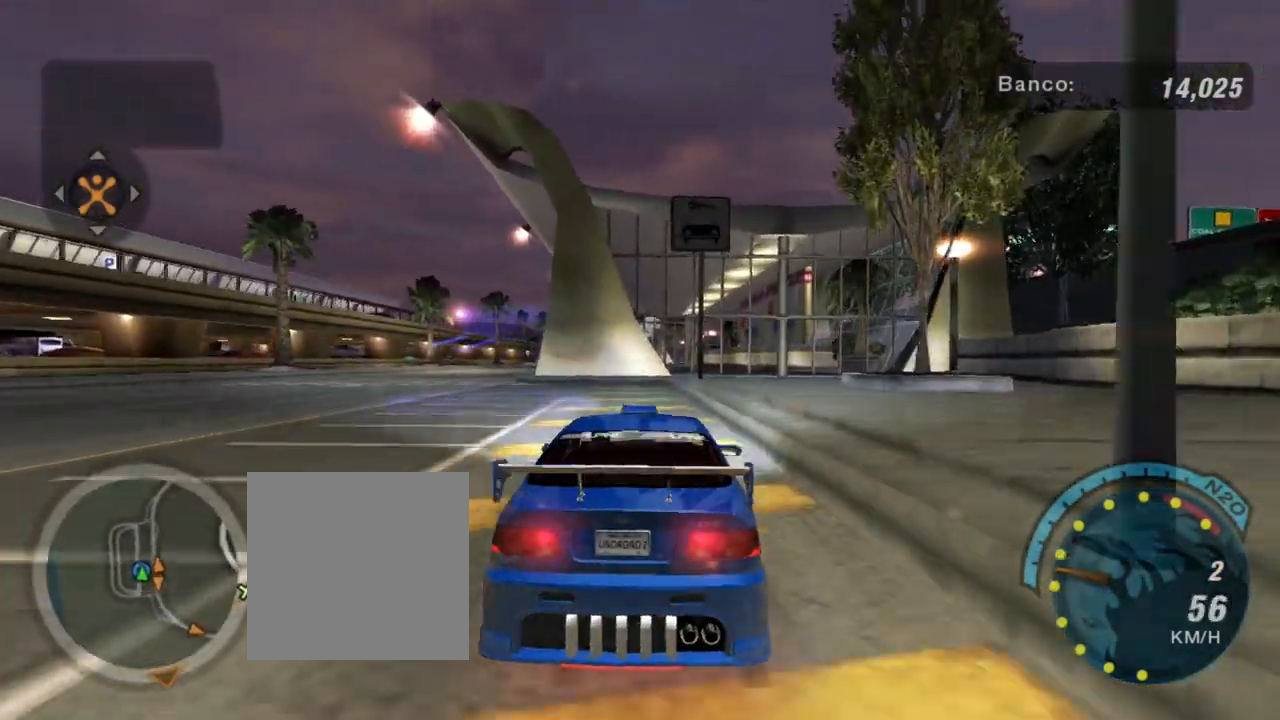
{"buttons": ["B"], "left_stick": "left", "right_stick": "center", "events": [[67, "left_stick", "up-left"], [234, "left_stick", "center"], [401, "B", "down"], [401, "left_stick", "left"]]}
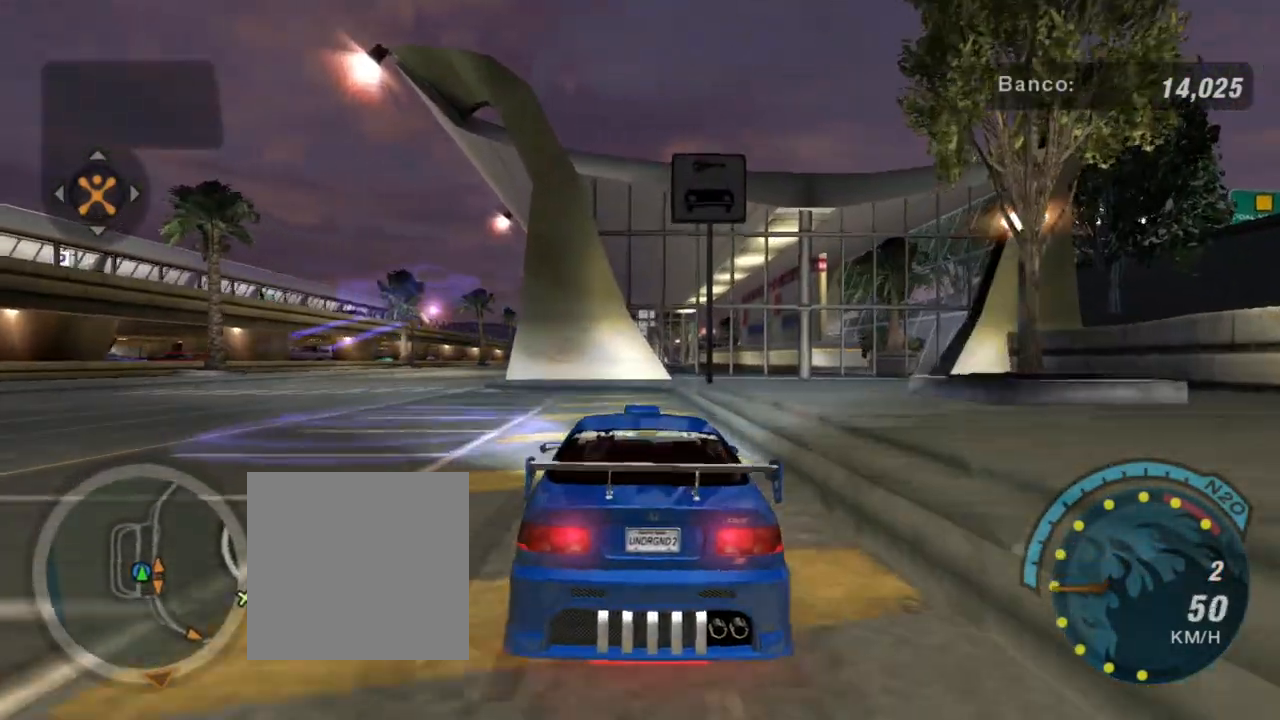
{"buttons": ["B"], "left_stick": "down-left", "right_stick": "center", "events": [[100, "left_stick", "down-left"]]}
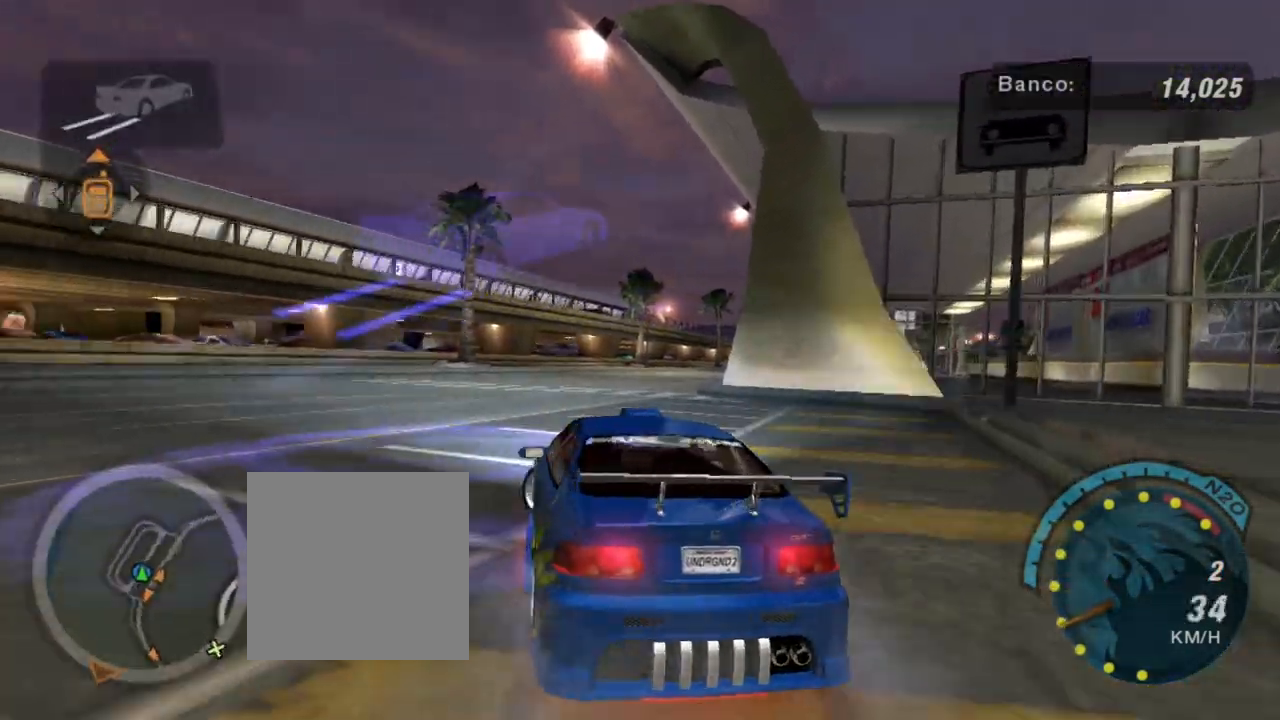
{"buttons": ["B"], "left_stick": "down-left", "right_stick": "center", "events": []}
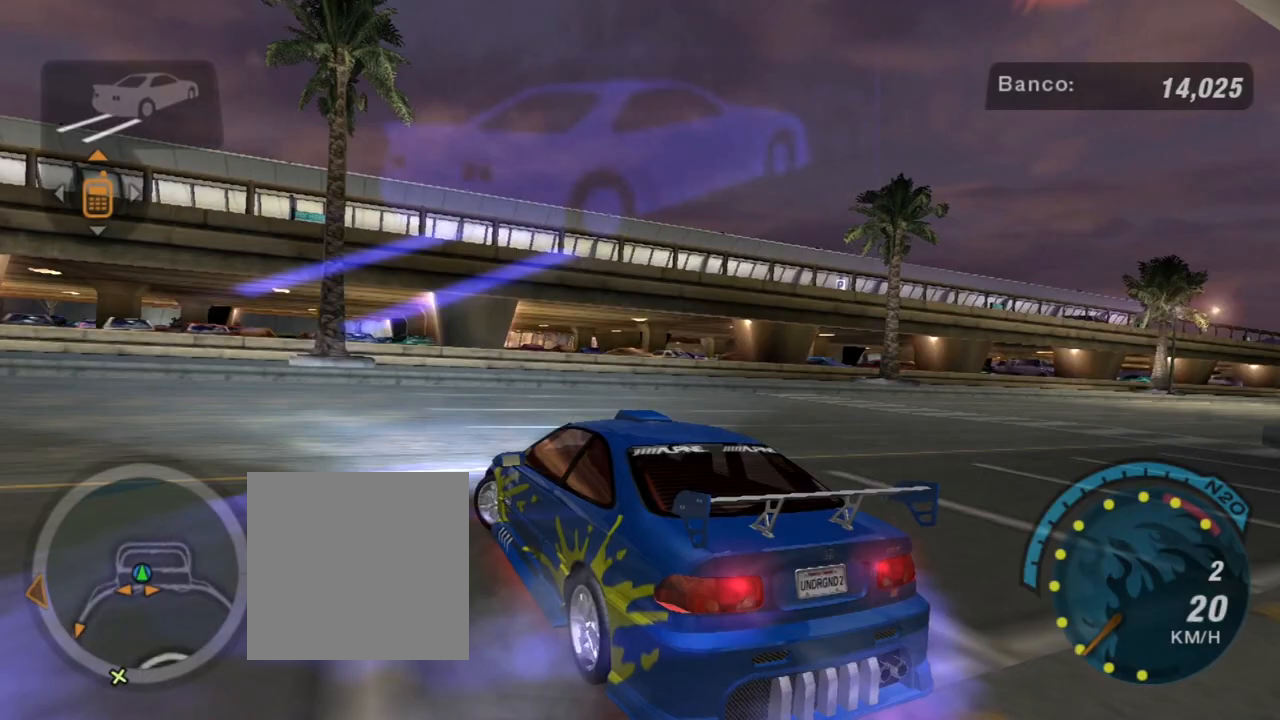
{"buttons": [], "left_stick": "down-left", "right_stick": "center", "events": [[33, "B", "up"]]}
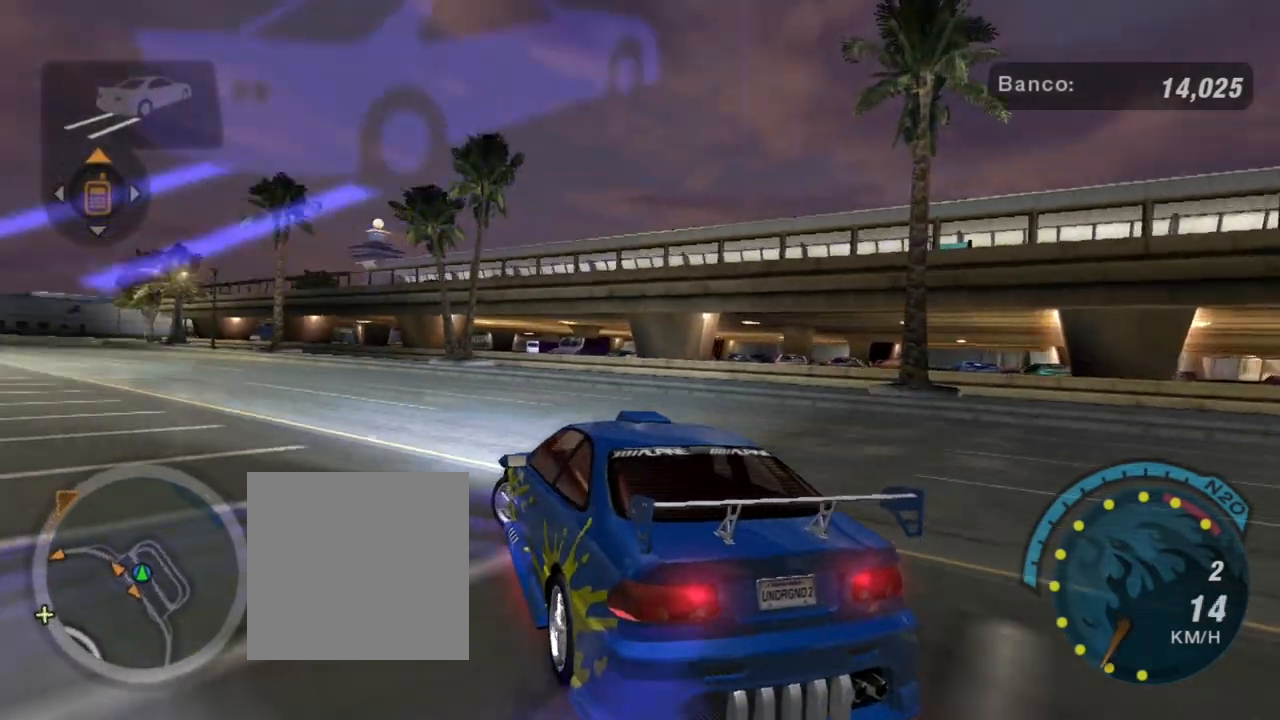
{"buttons": ["L2"], "left_stick": "right", "right_stick": "center", "events": [[34, "L2", "down"], [200, "left_stick", "right"]]}
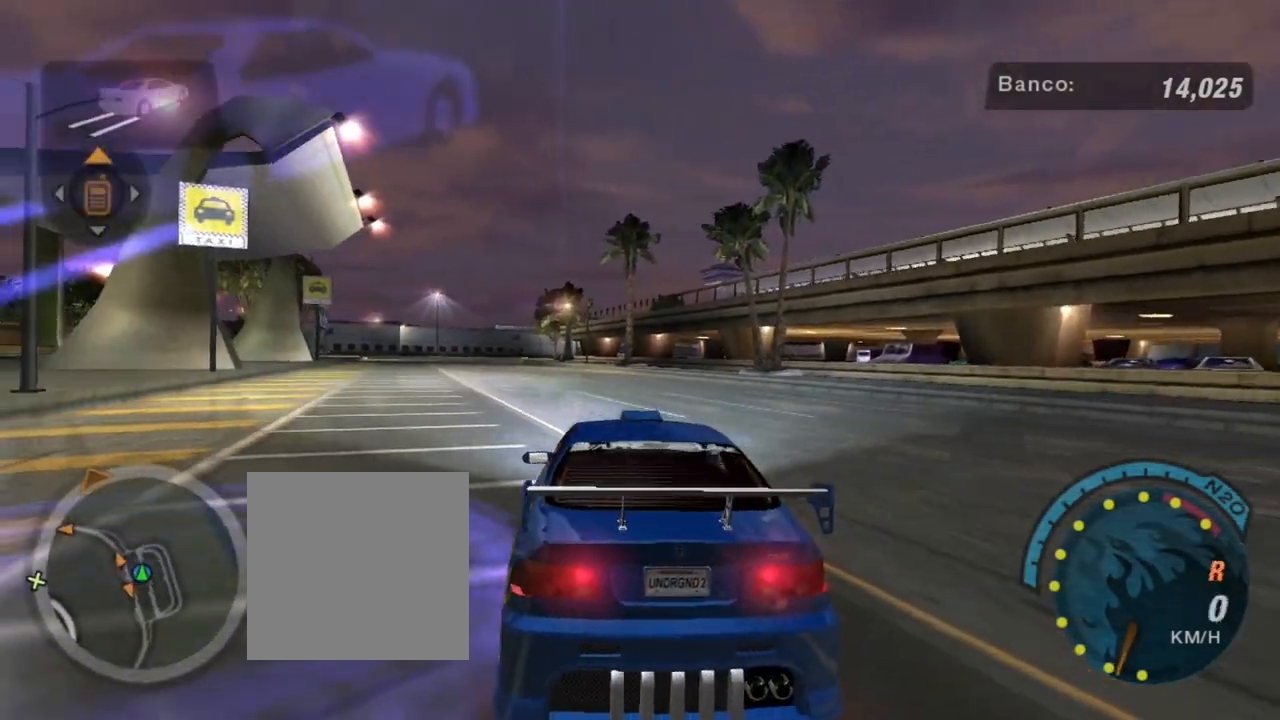
{"buttons": ["L2"], "left_stick": "center", "right_stick": "center", "events": [[367, "left_stick", "center"]]}
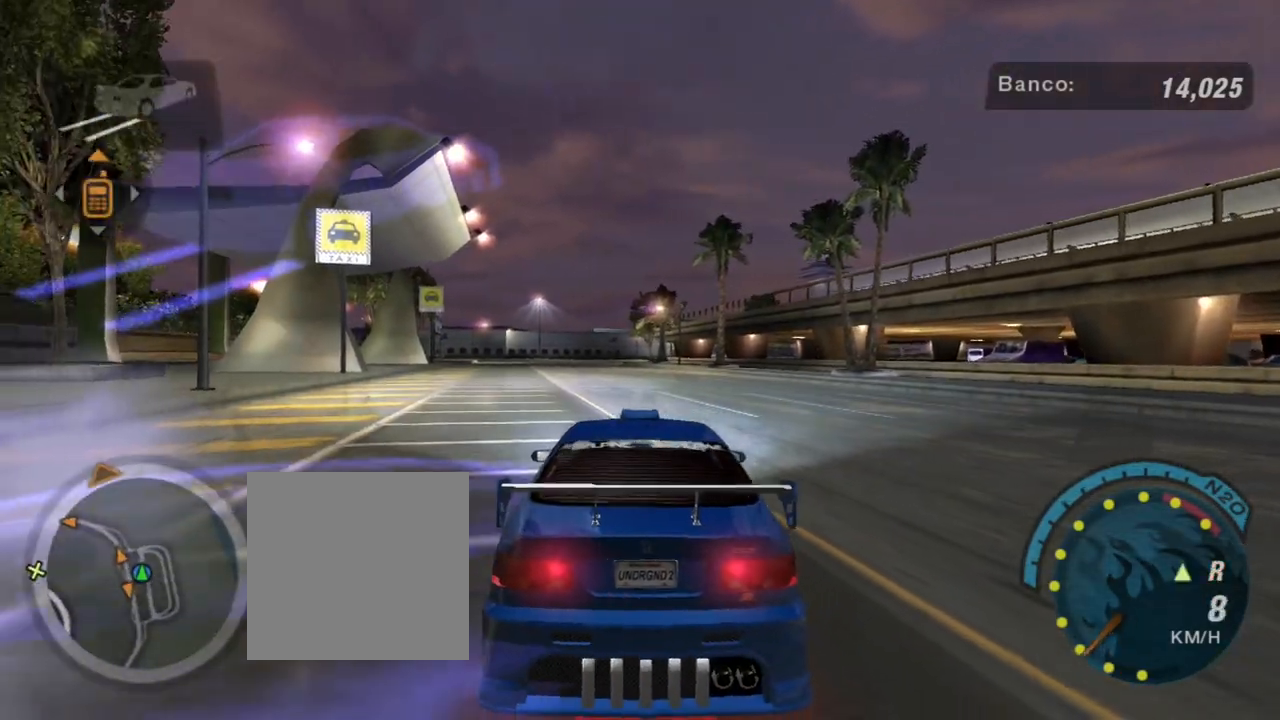
{"buttons": ["L2"], "left_stick": "center", "right_stick": "center", "events": []}
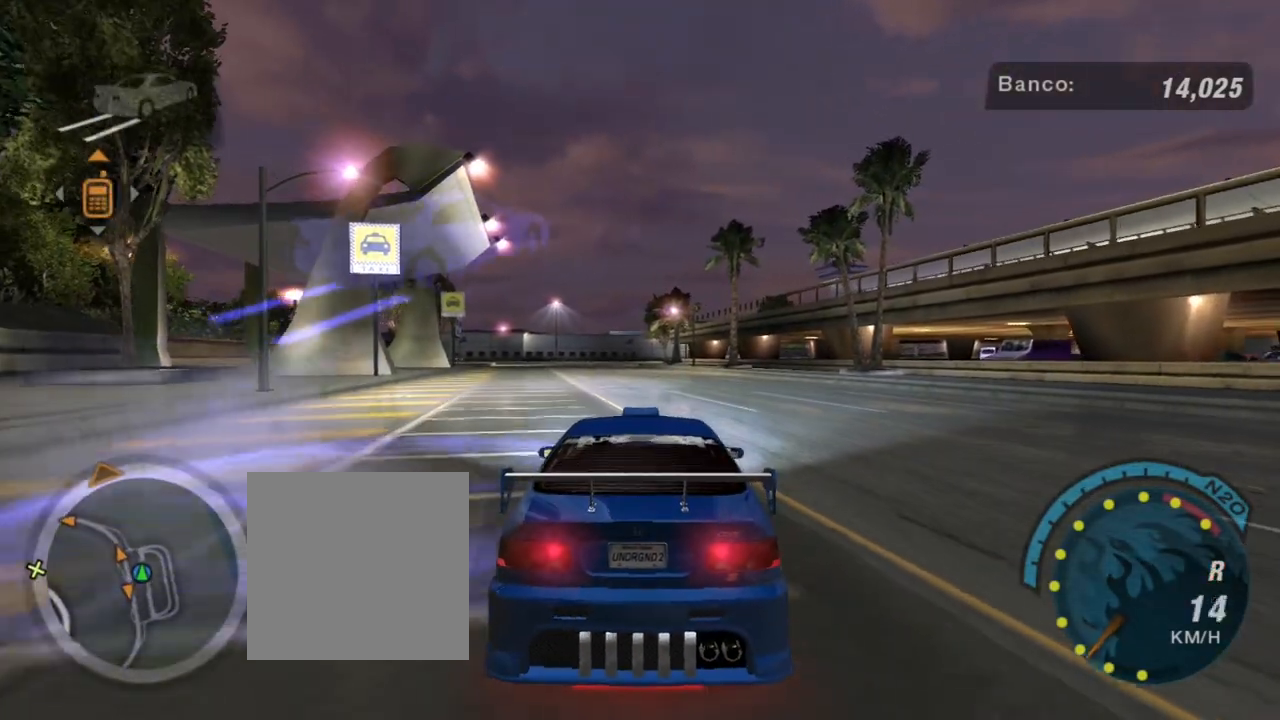
{"buttons": ["L2"], "left_stick": "right", "right_stick": "center", "events": [[33, "left_stick", "right"]]}
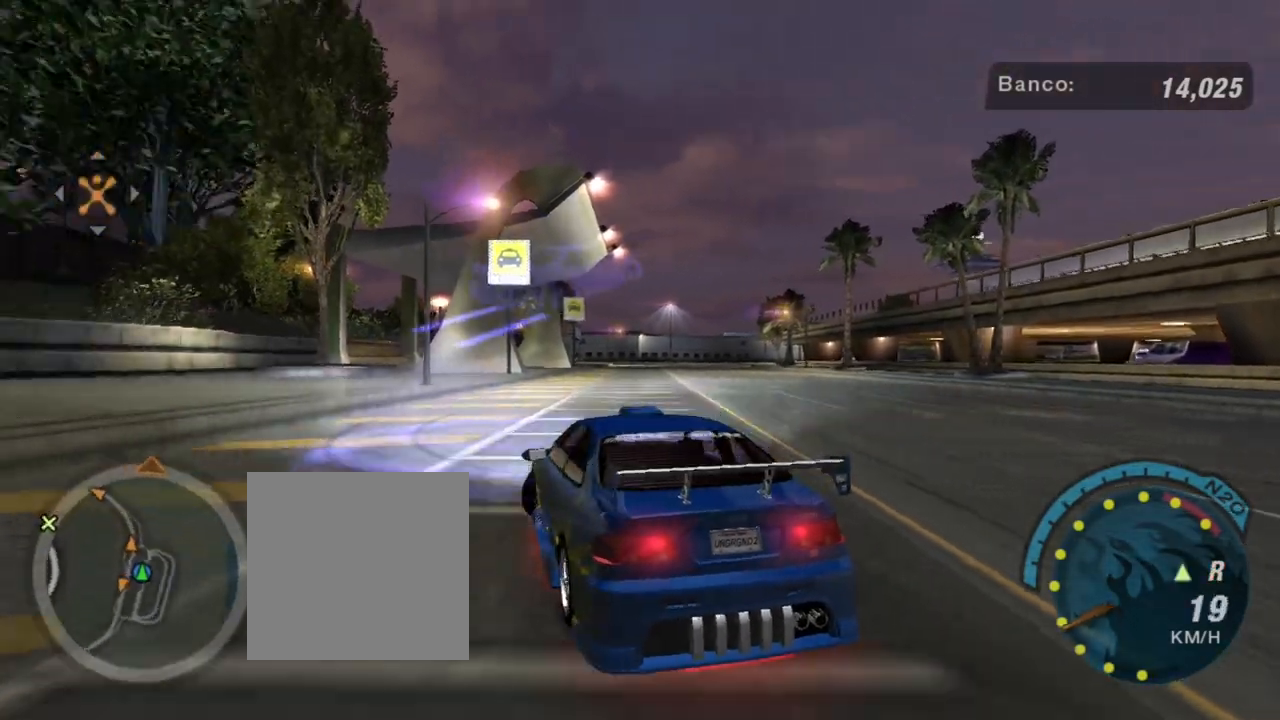
{"buttons": ["R2"], "left_stick": "center", "right_stick": "center", "events": [[34, "L2", "up"], [100, "R2", "down"], [100, "left_stick", "center"]]}
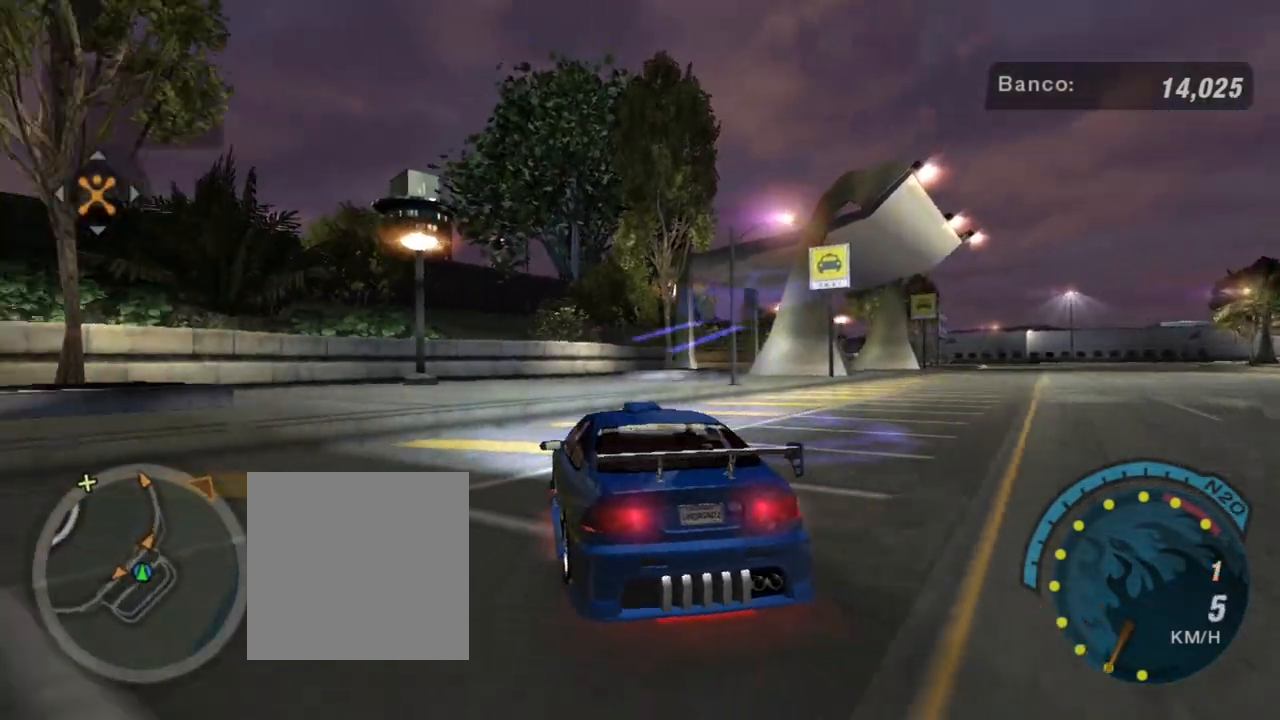
{"buttons": ["R2"], "left_stick": "right", "right_stick": "center", "events": [[500, "left_stick", "right"]]}
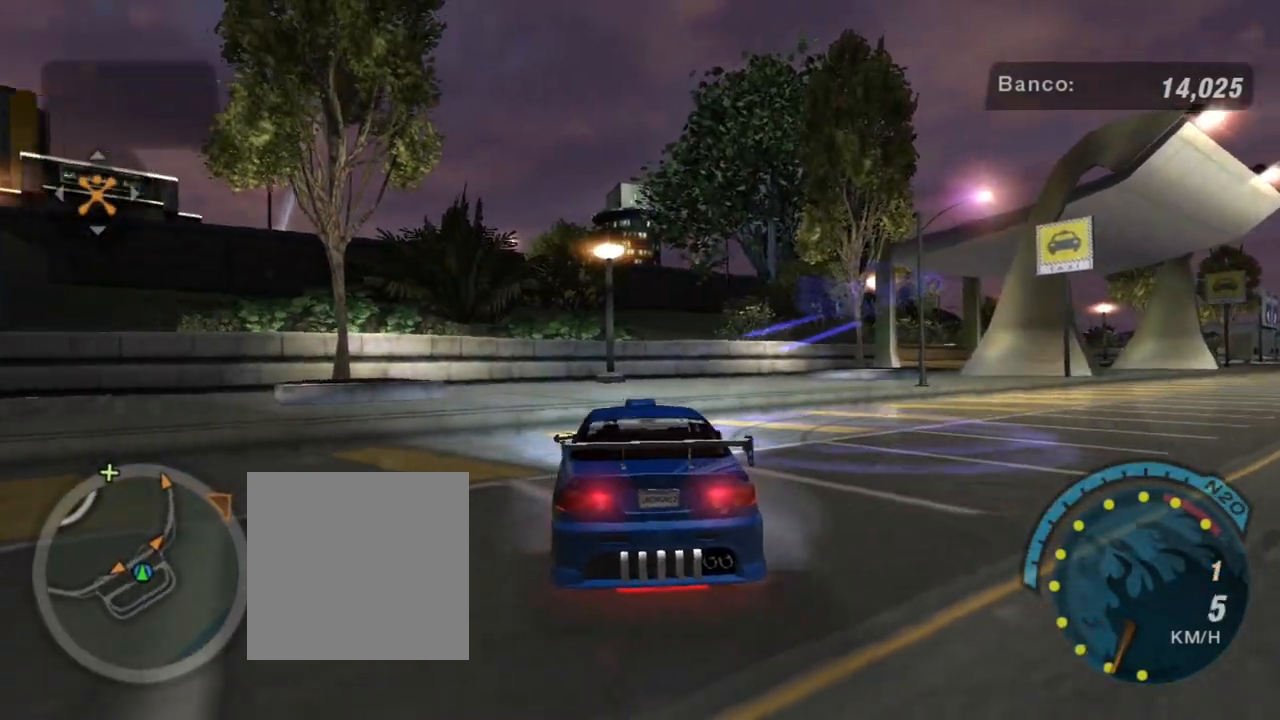
{"buttons": ["R2"], "left_stick": "right", "right_stick": "center", "events": []}
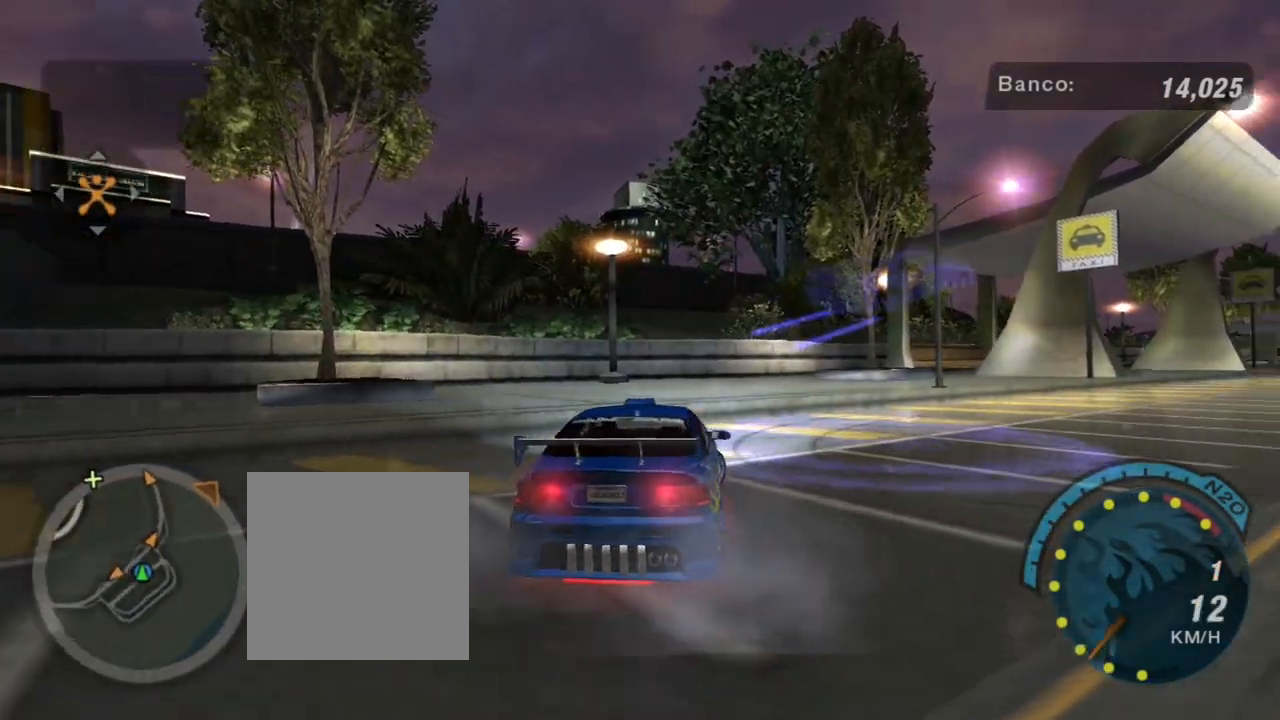
{"buttons": [], "left_stick": "right", "right_stick": "center", "events": [[233, "R2", "up"]]}
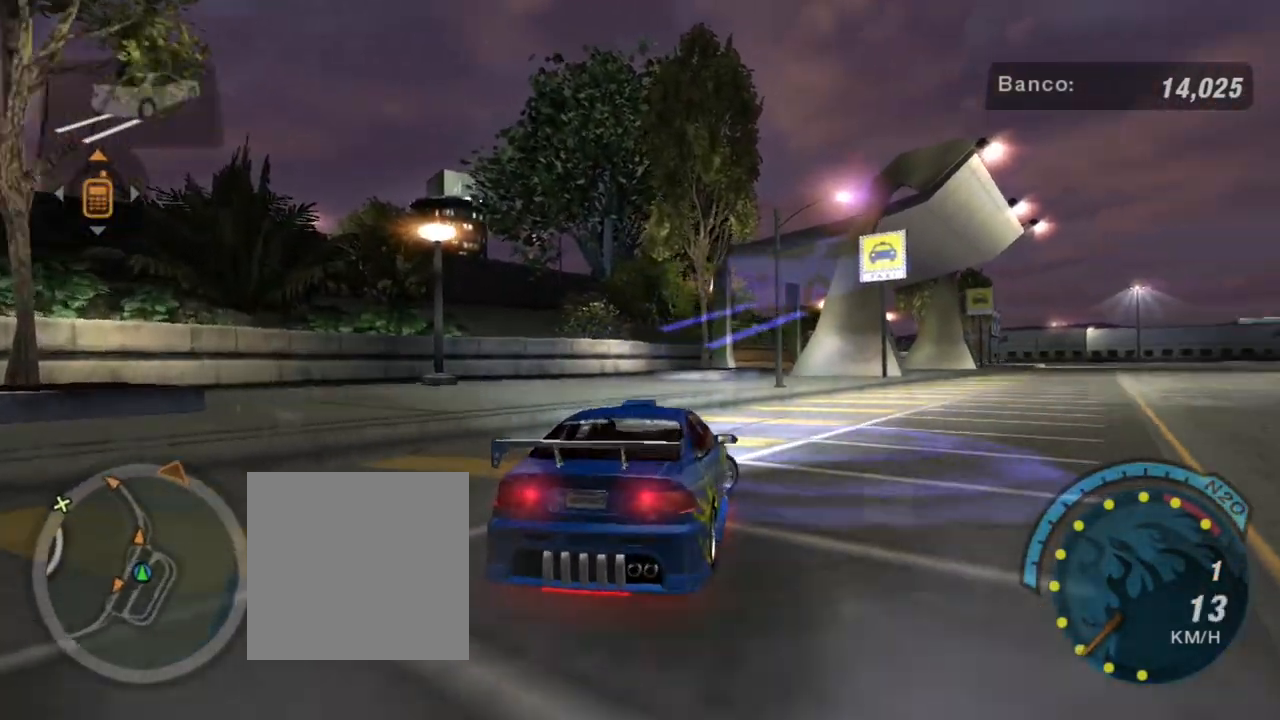
{"buttons": [], "left_stick": "right", "right_stick": "center", "events": [[200, "R2", "down"], [234, "left_stick", "center"], [401, "left_stick", "right"], [434, "R2", "up"]]}
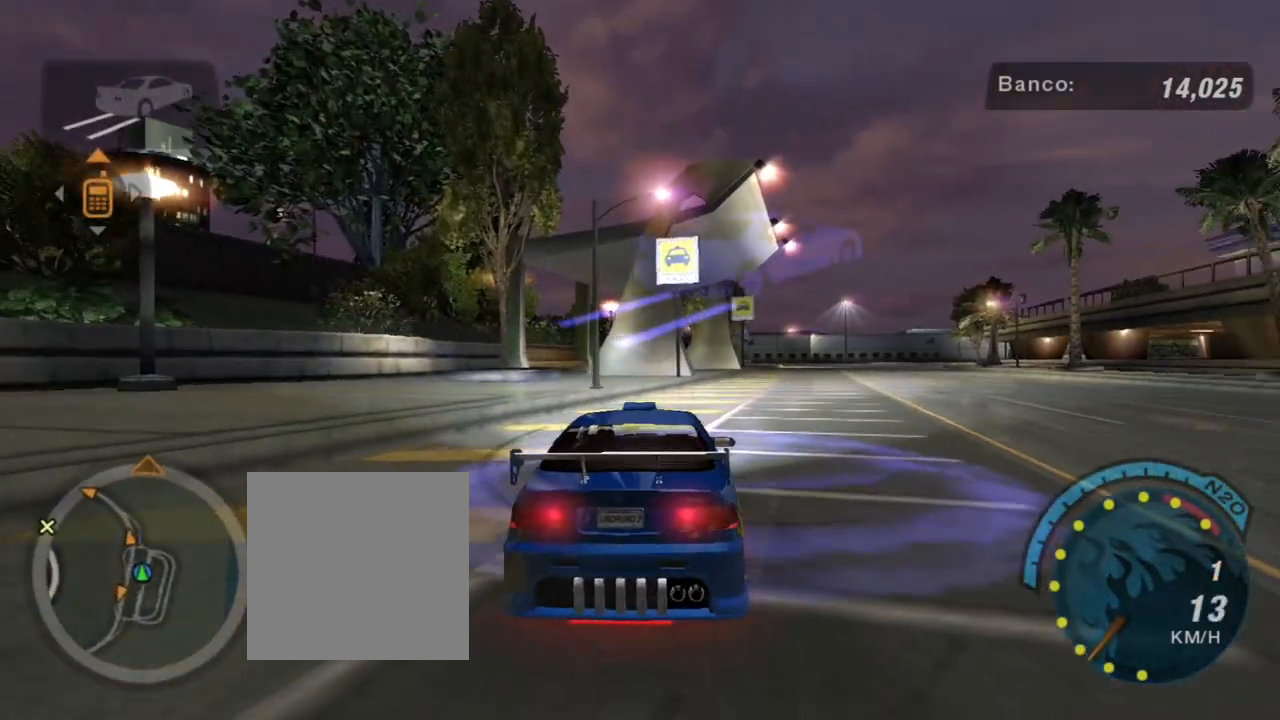
{"buttons": [], "left_stick": "center", "right_stick": "center", "events": [[500, "left_stick", "center"]]}
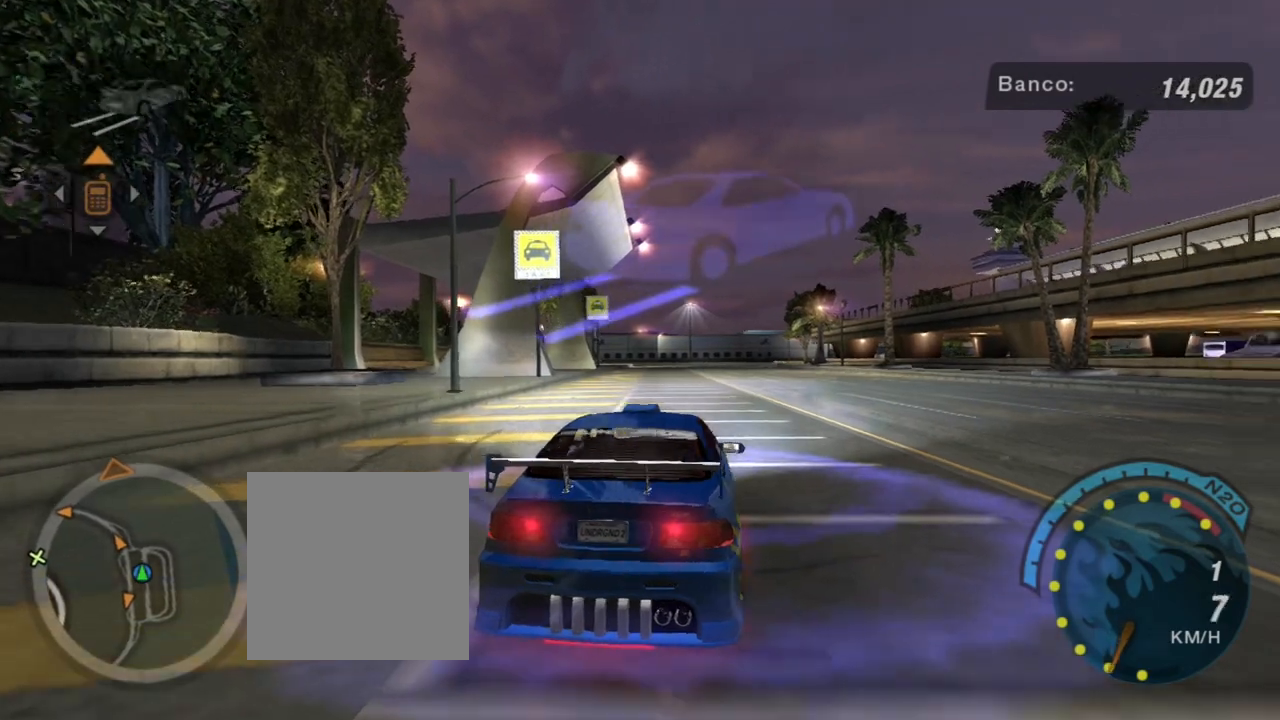
{"buttons": [], "left_stick": "center", "right_stick": "center", "events": []}
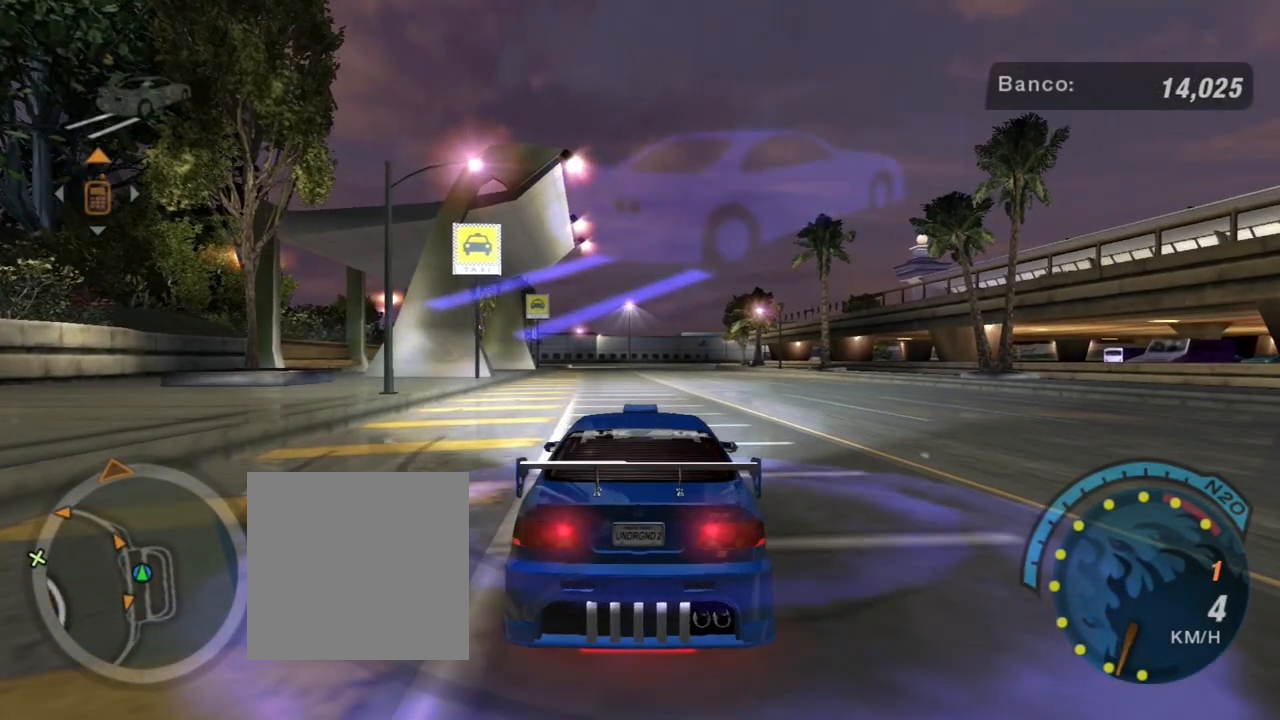
{"buttons": [], "left_stick": "center", "right_stick": "center", "events": []}